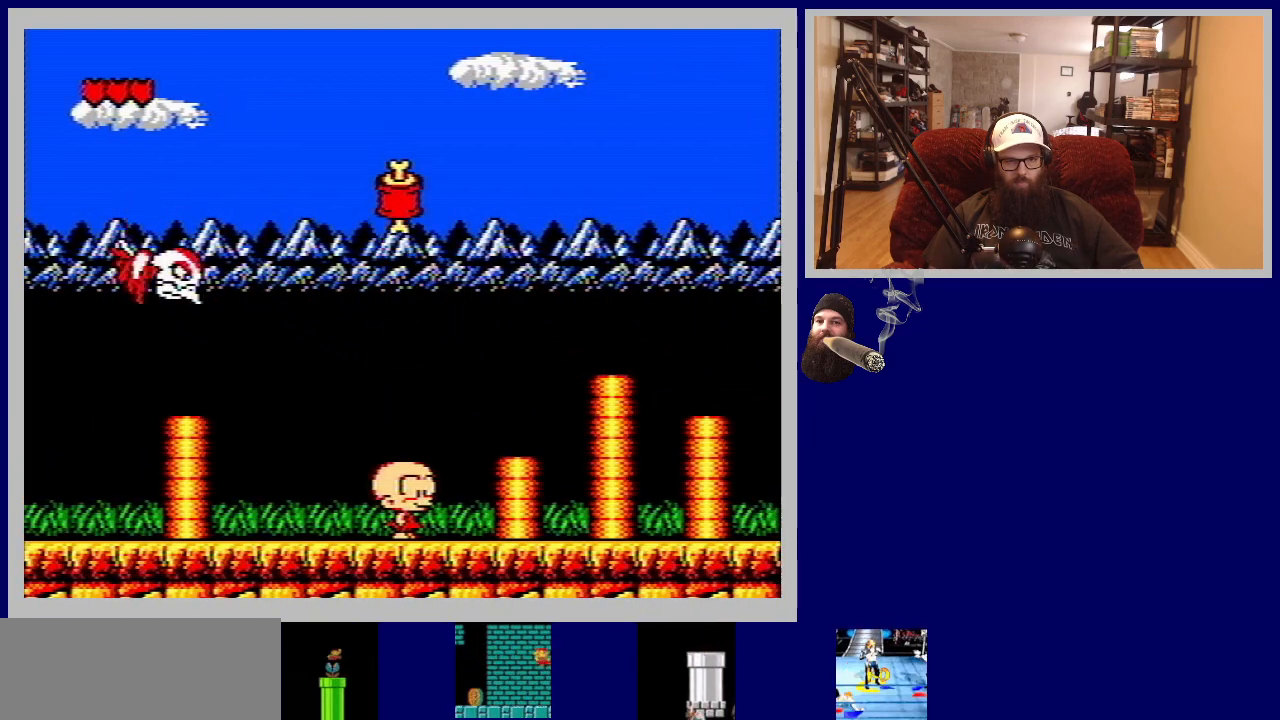
Gameplay with a controller (Nintendo layout); each line is a JSON object with the inputs held at the frame after it. "events" lists button and stick changes between this image and that frame as [ms after this image, input, new state], when the widget could be followed in between. Not read: L3 R3.
{"buttons": [], "events": []}
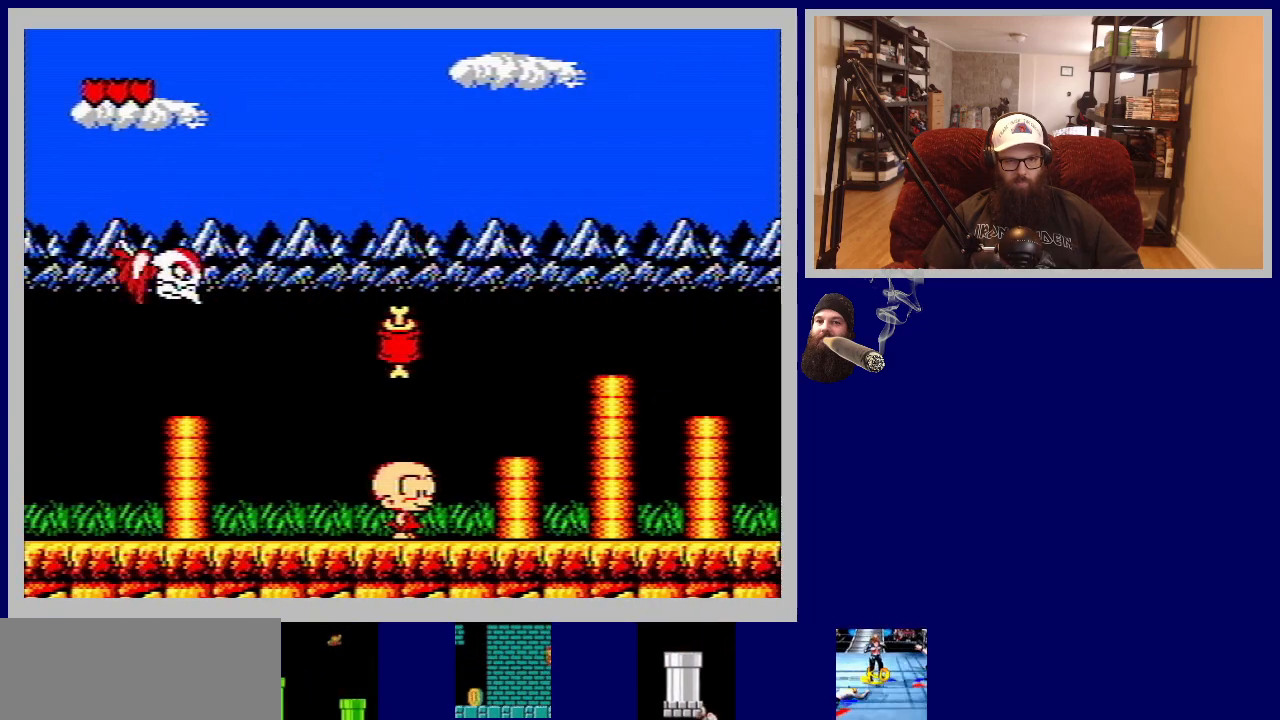
{"buttons": ["DPAD_RIGHT"], "events": [[350, "DPAD_RIGHT", "down"]]}
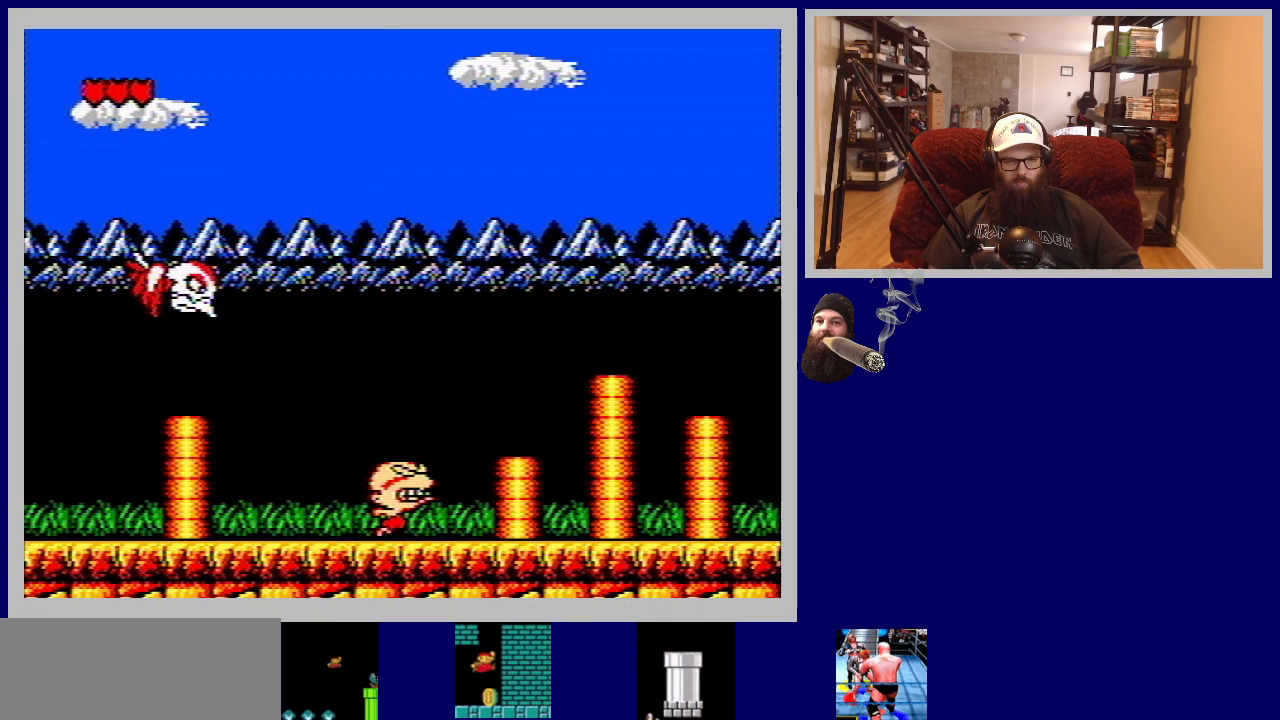
{"buttons": ["DPAD_RIGHT"], "events": []}
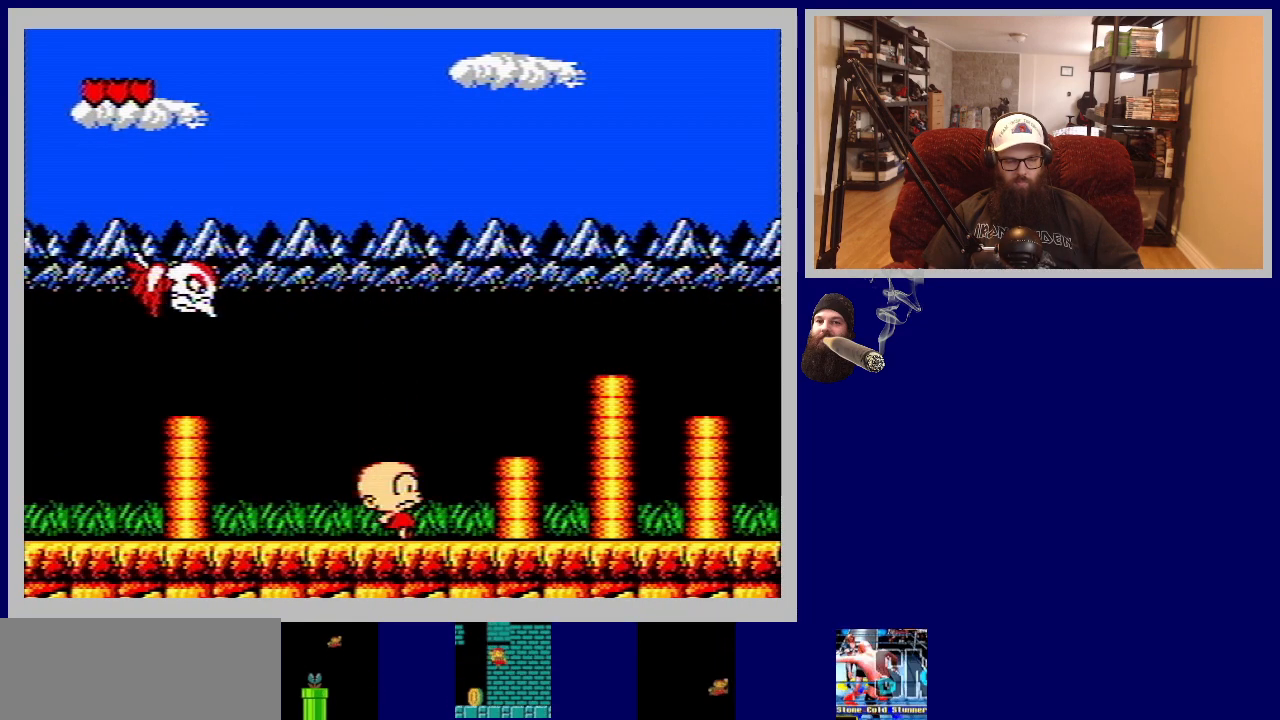
{"buttons": ["A", "DPAD_RIGHT"], "events": [[467, "A", "down"]]}
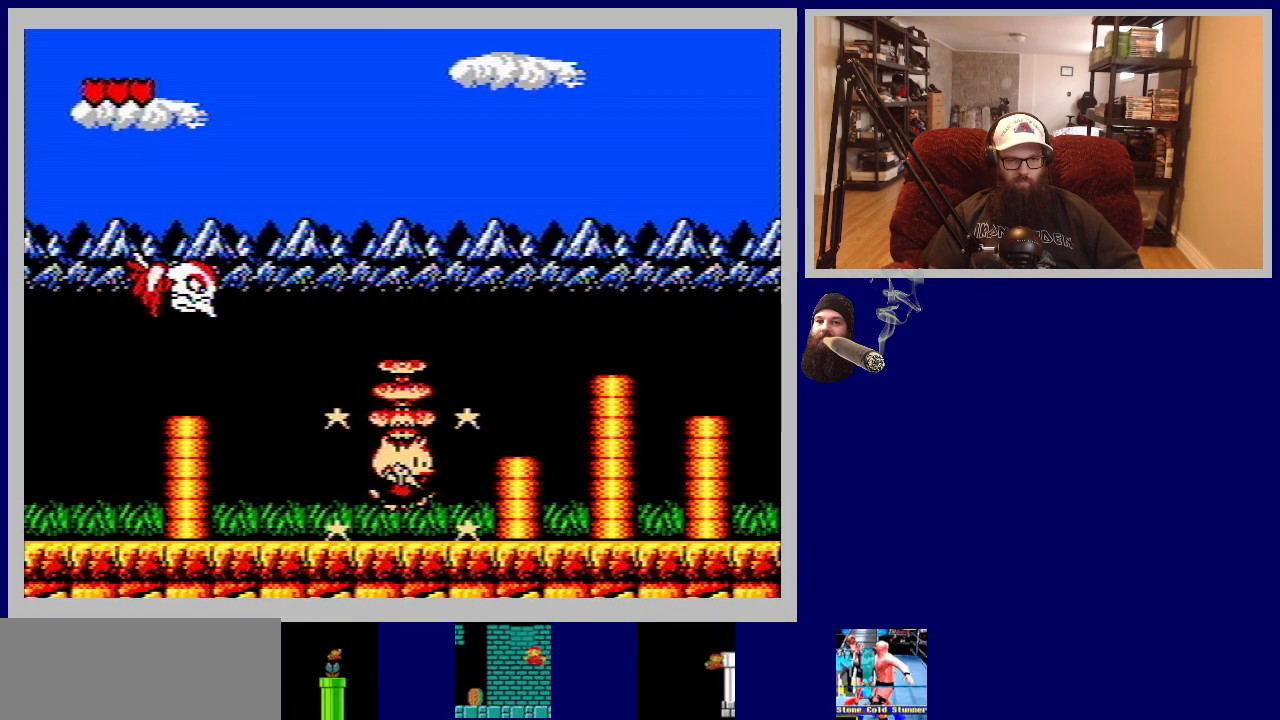
{"buttons": ["DPAD_RIGHT"], "events": [[200, "A", "up"]]}
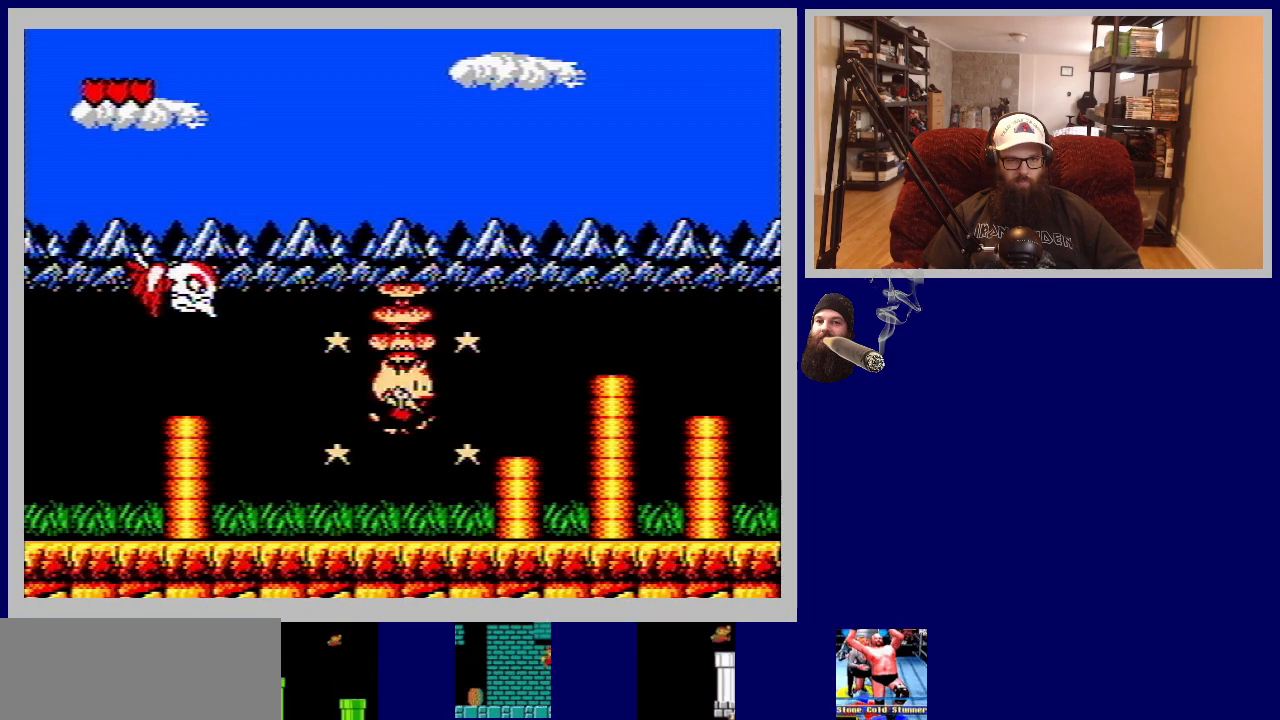
{"buttons": ["A", "DPAD_RIGHT"], "events": [[367, "A", "down"]]}
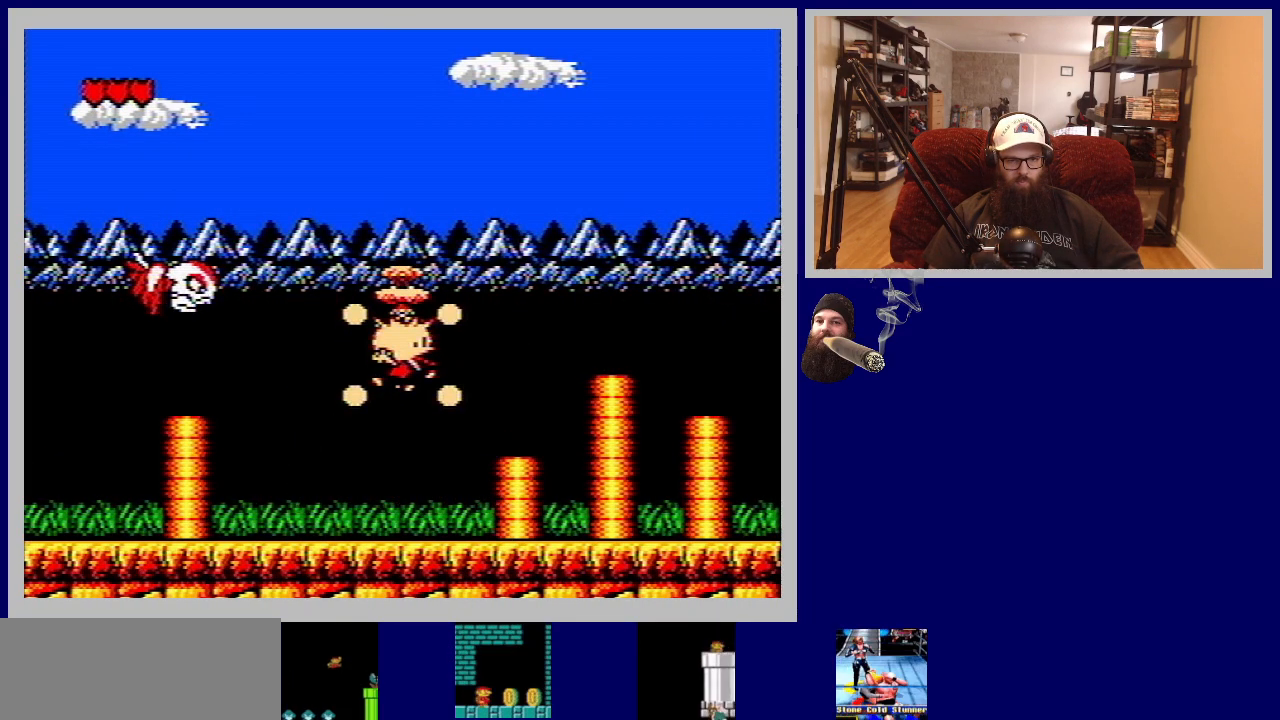
{"buttons": ["A", "DPAD_RIGHT"], "events": [[83, "A", "up"], [417, "A", "down"]]}
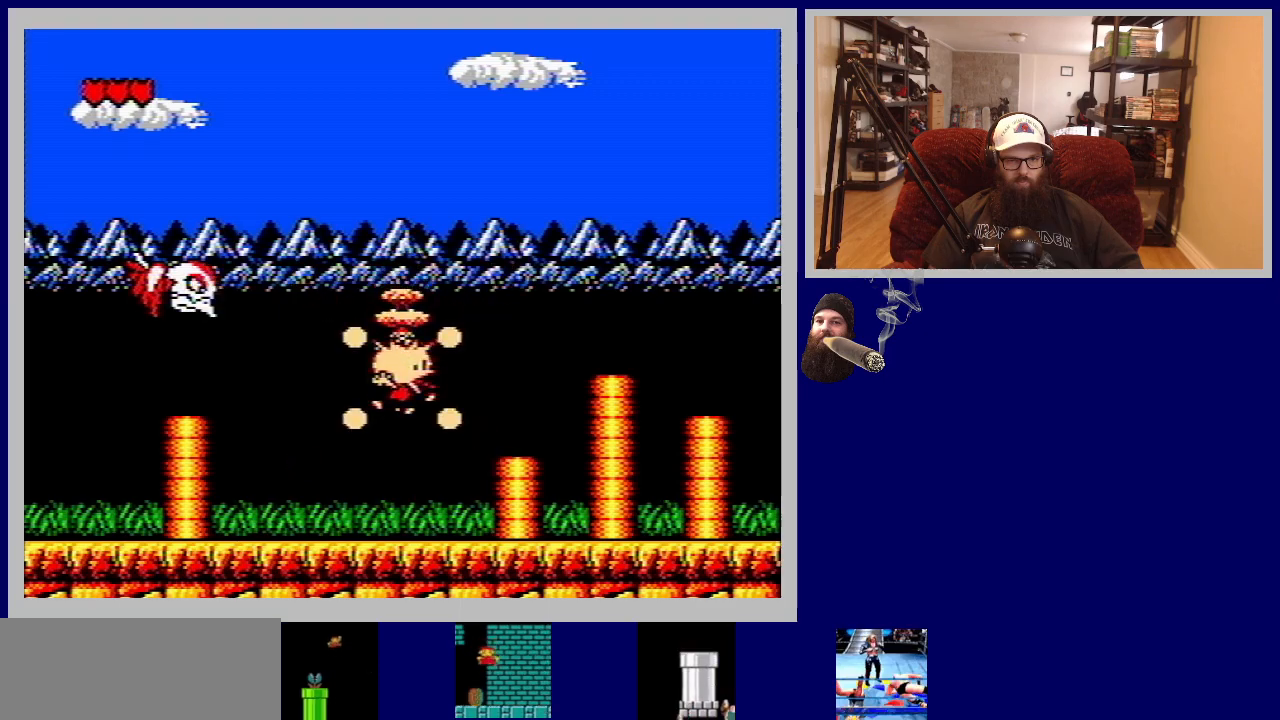
{"buttons": ["DPAD_RIGHT"], "events": [[117, "A", "up"]]}
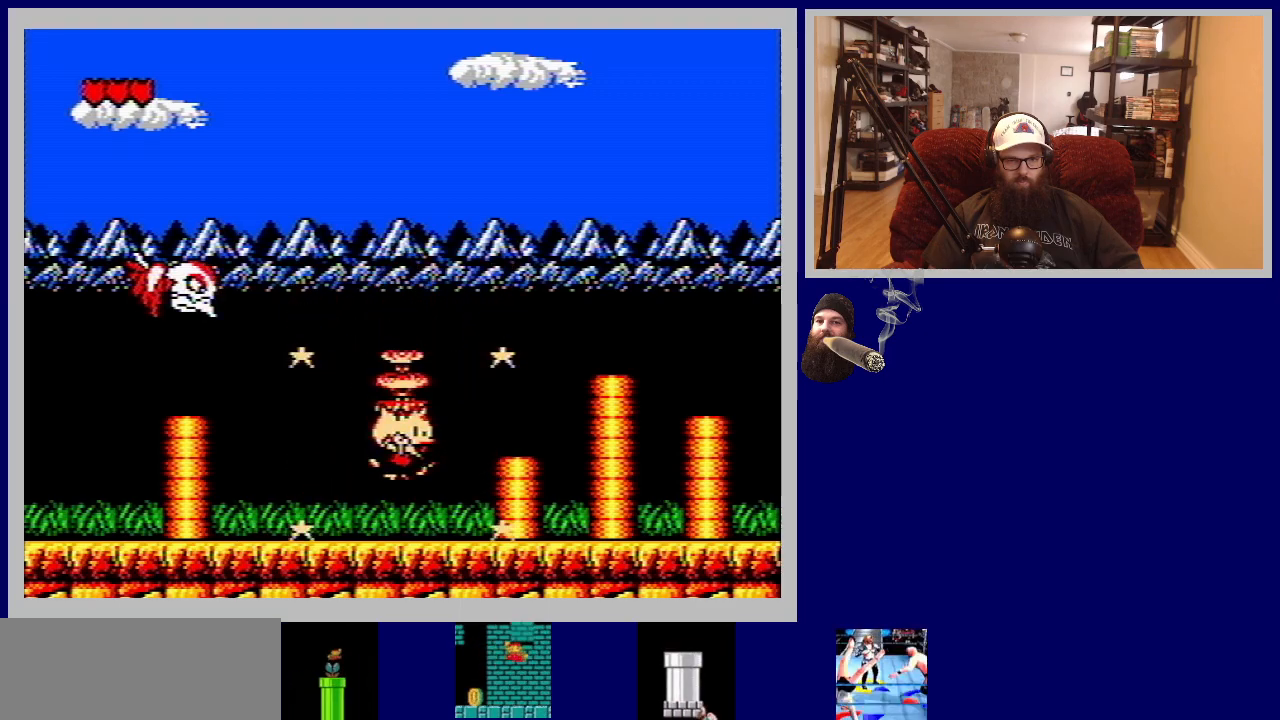
{"buttons": ["DPAD_RIGHT"], "events": []}
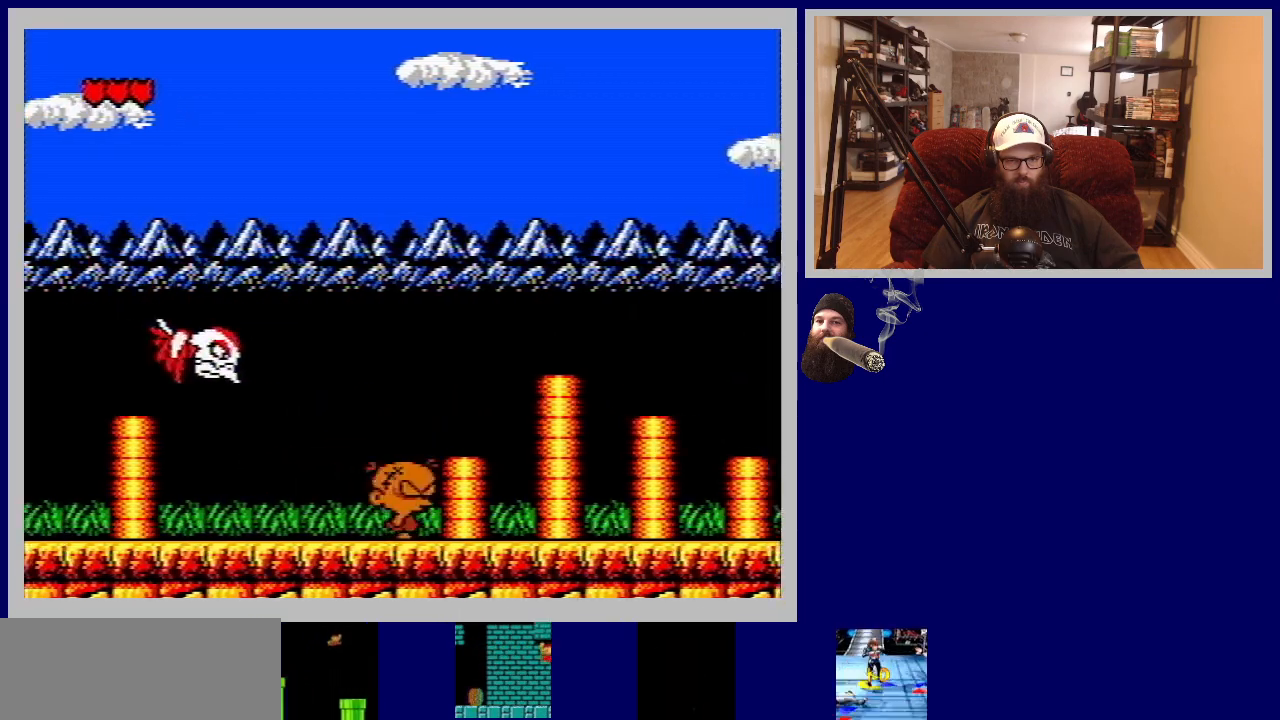
{"buttons": ["A", "DPAD_RIGHT"], "events": [[133, "A", "down"]]}
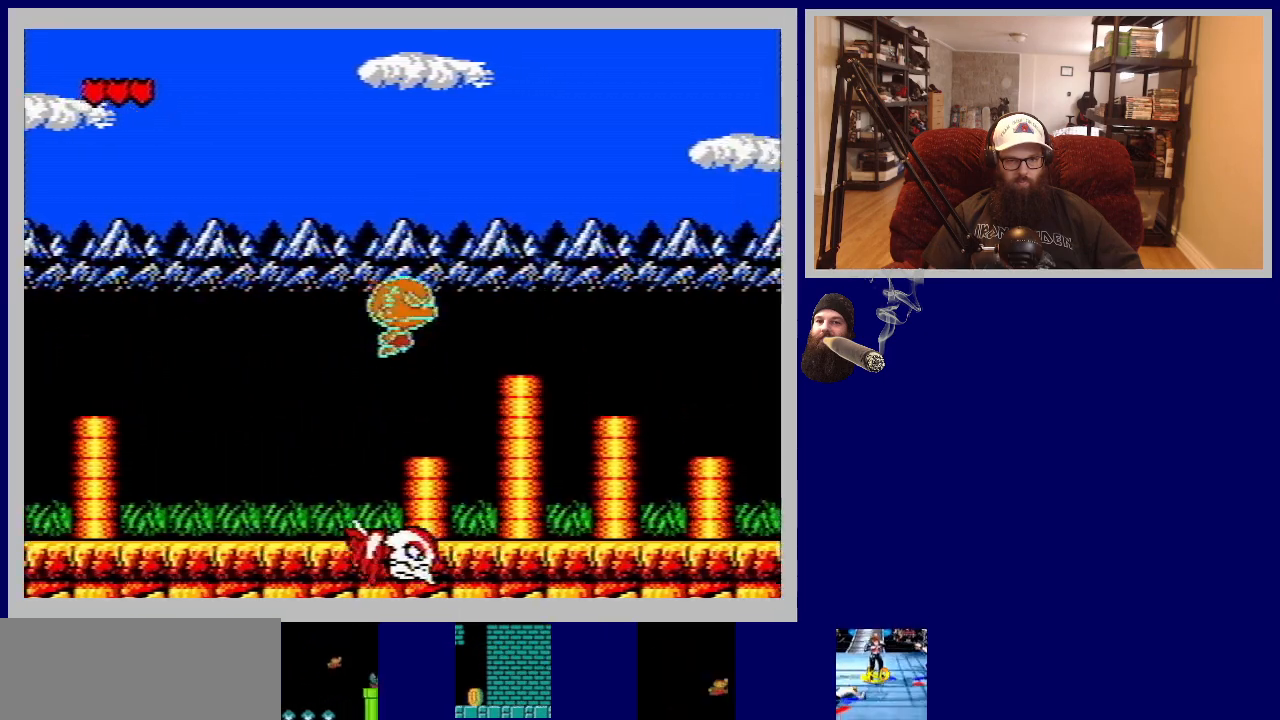
{"buttons": ["DPAD_RIGHT"], "events": [[50, "A", "up"], [150, "B", "down"], [433, "B", "up"]]}
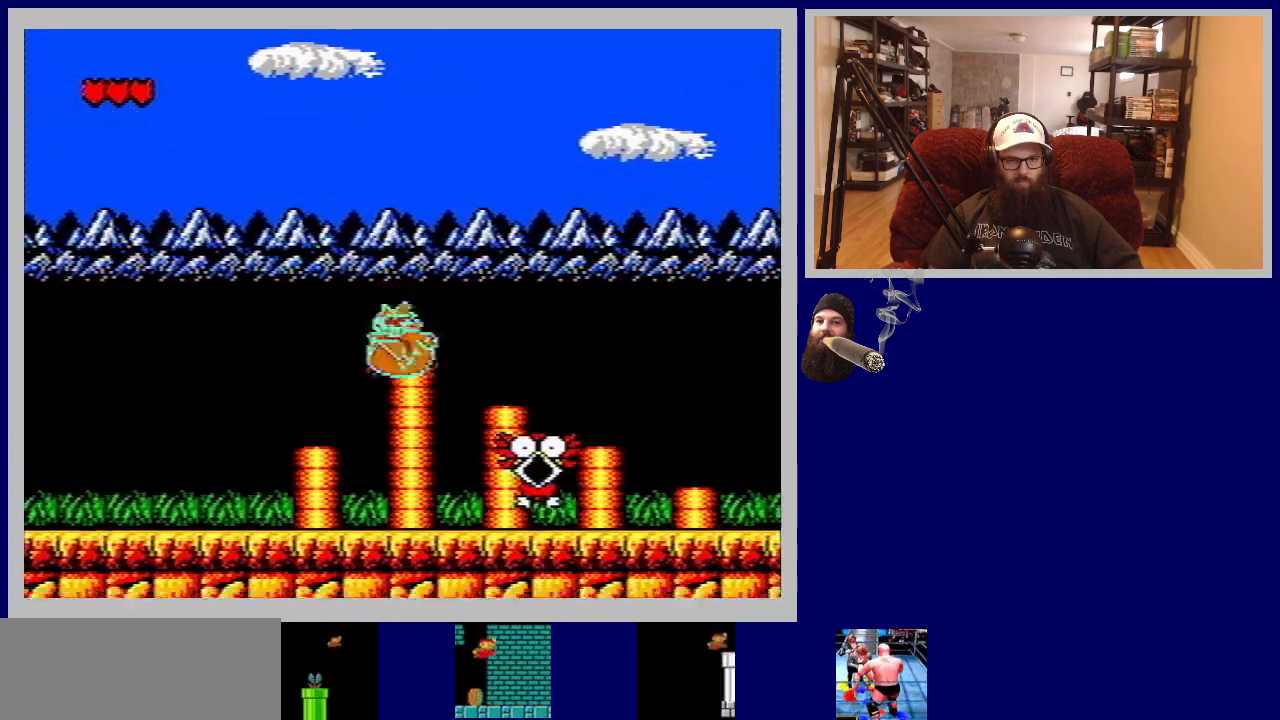
{"buttons": ["A", "DPAD_RIGHT"], "events": [[317, "A", "down"]]}
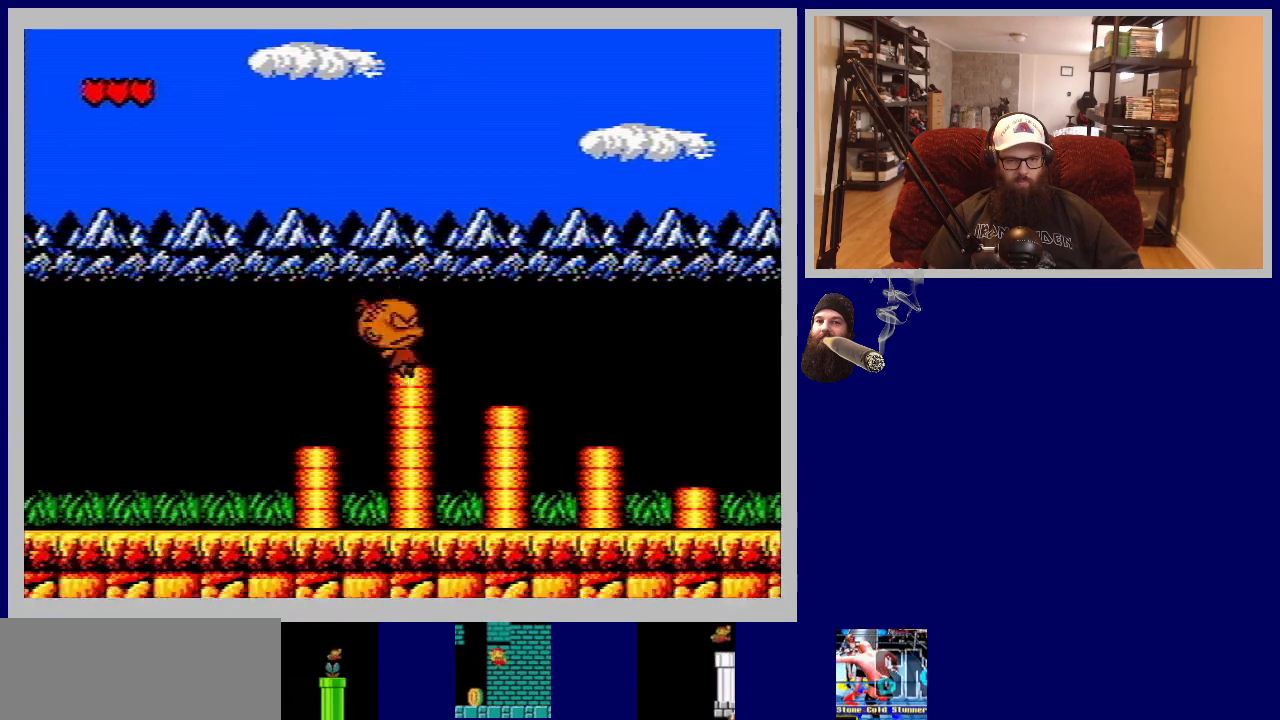
{"buttons": ["A", "DPAD_RIGHT"], "events": [[317, "A", "up"], [417, "A", "down"]]}
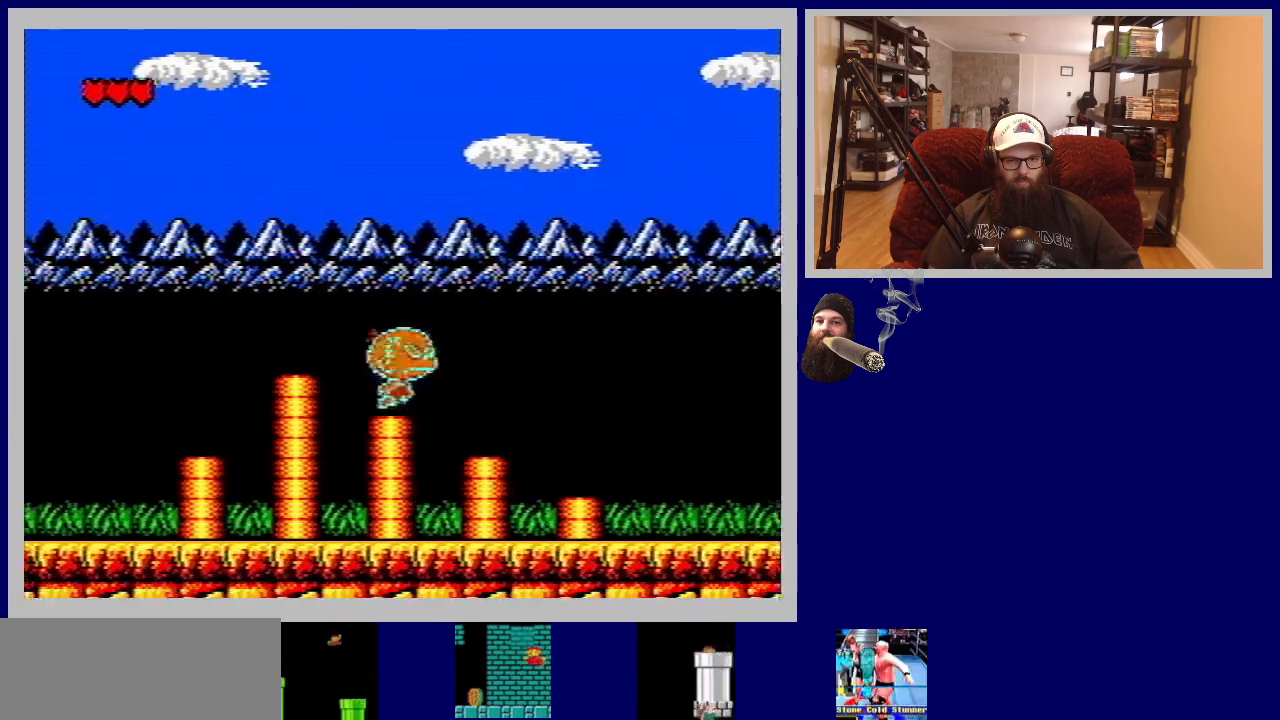
{"buttons": ["DPAD_RIGHT"], "events": [[167, "A", "up"], [233, "A", "down"], [417, "A", "up"]]}
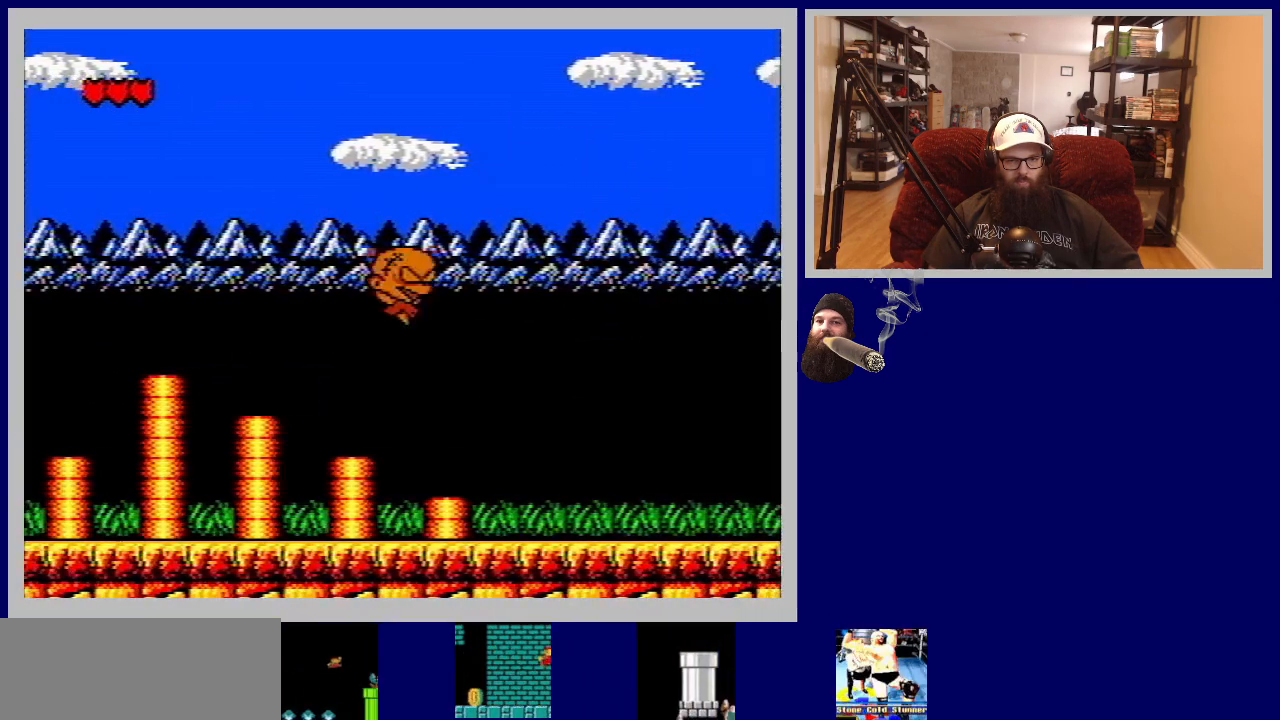
{"buttons": ["DPAD_RIGHT"], "events": [[17, "B", "down"], [283, "B", "up"]]}
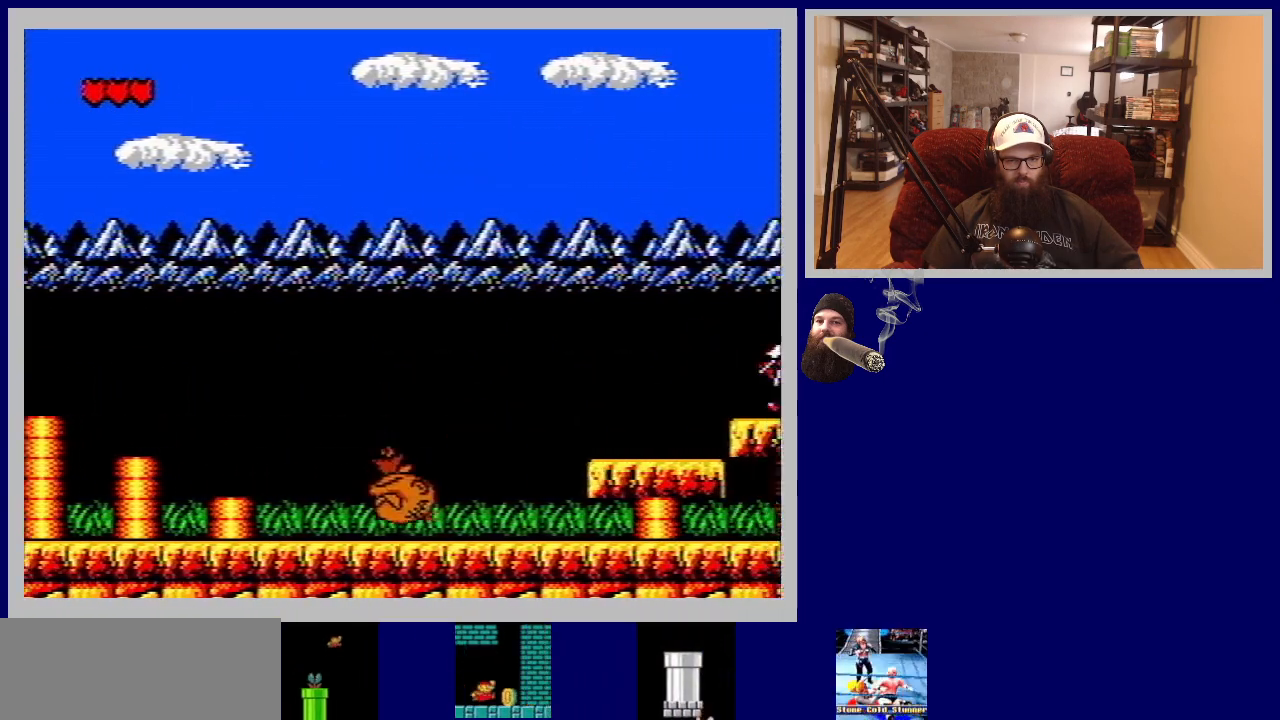
{"buttons": ["DPAD_RIGHT"], "events": []}
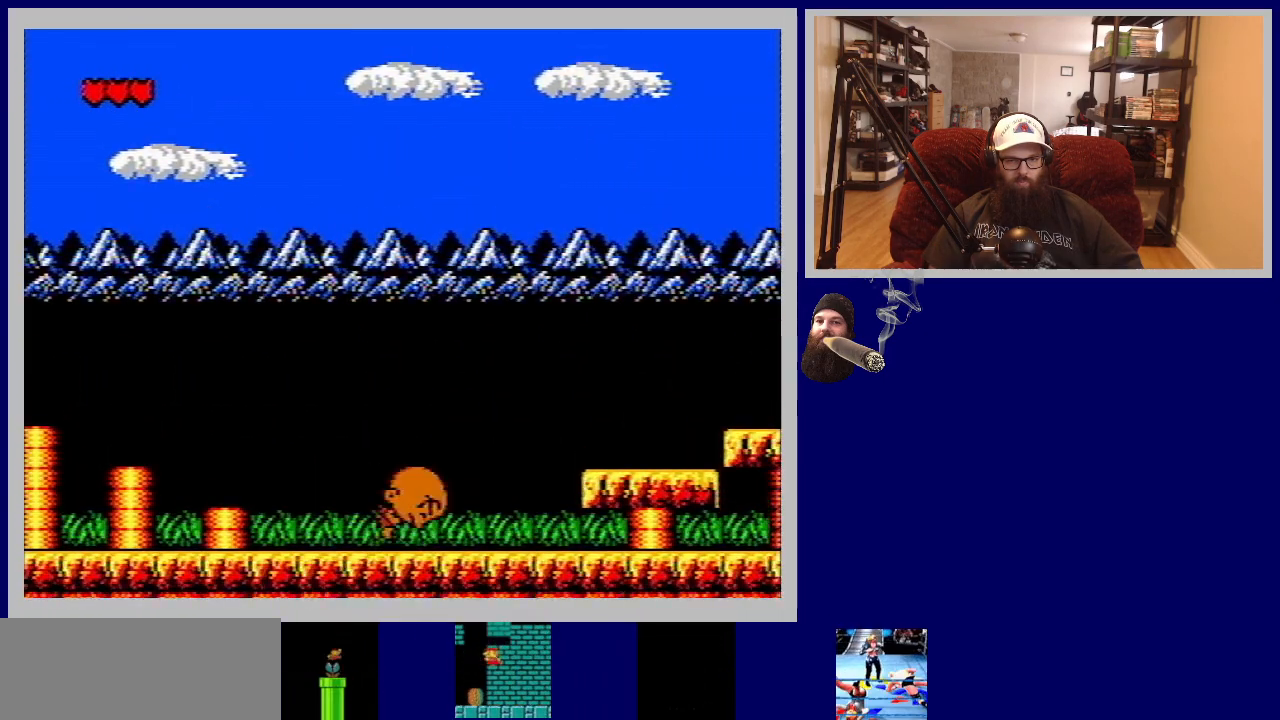
{"buttons": ["A", "DPAD_RIGHT"], "events": [[467, "A", "down"]]}
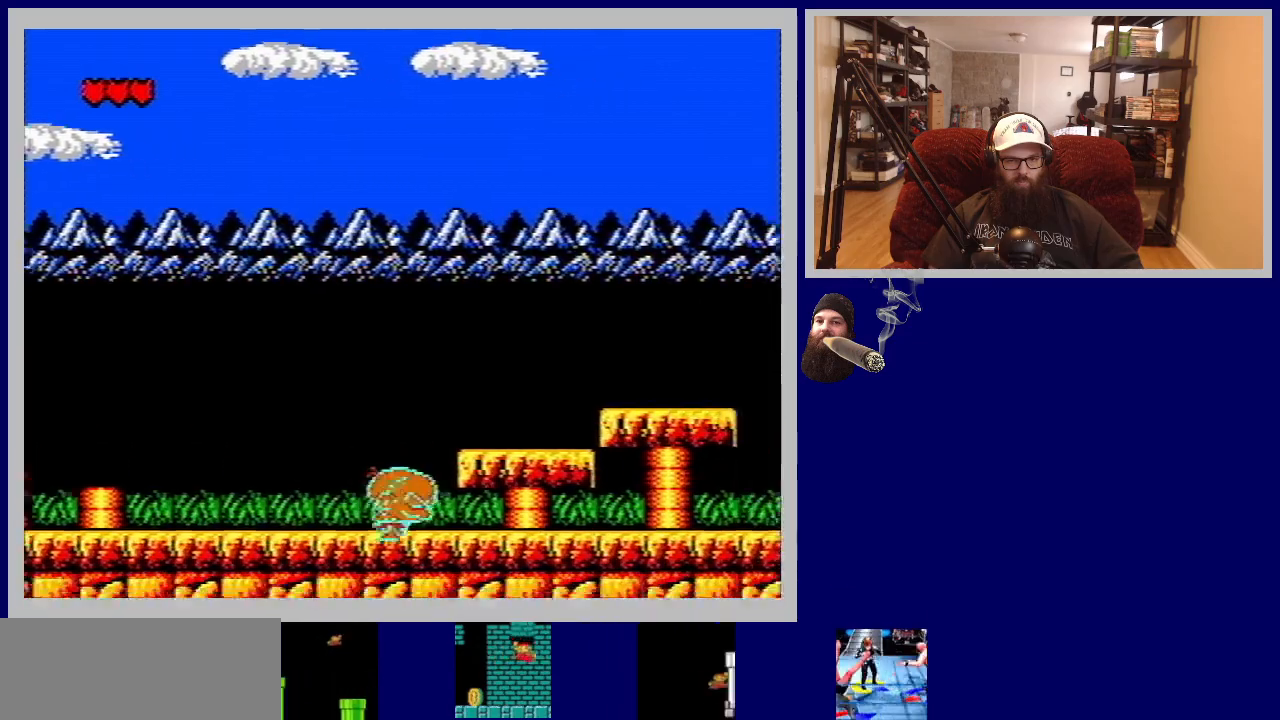
{"buttons": ["A", "DPAD_RIGHT"], "events": []}
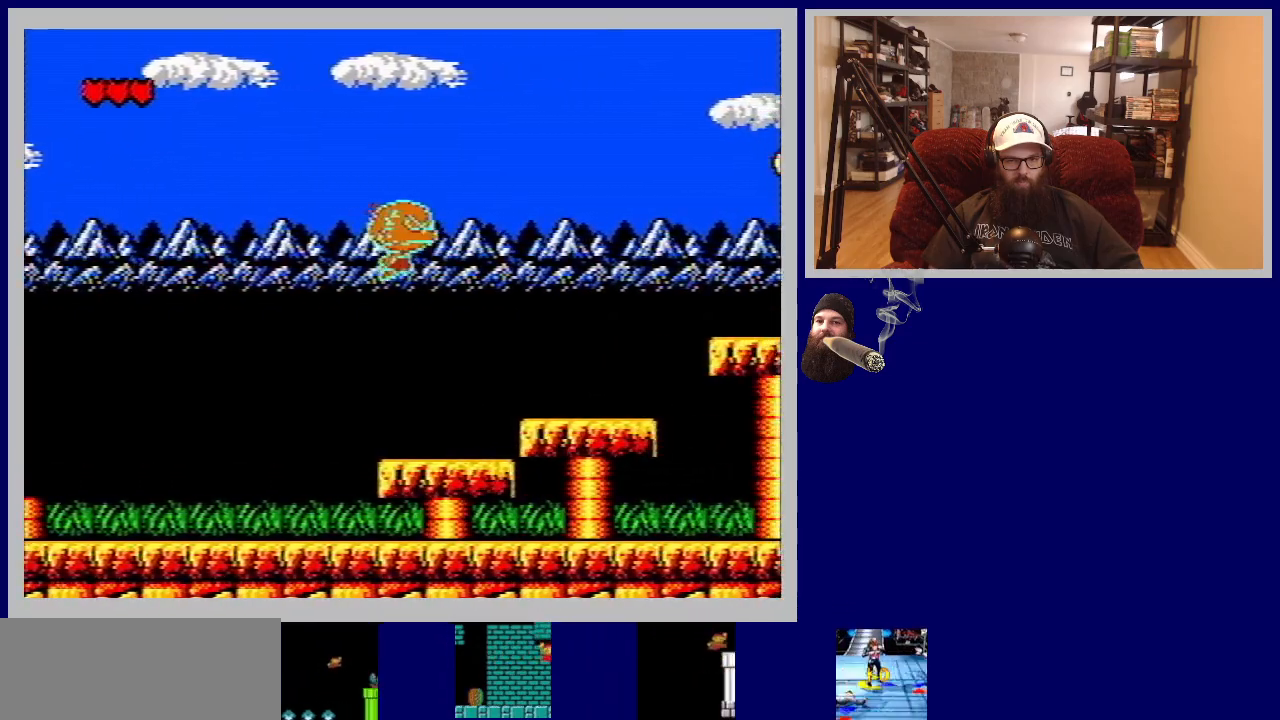
{"buttons": ["DPAD_RIGHT"], "events": [[250, "A", "up"]]}
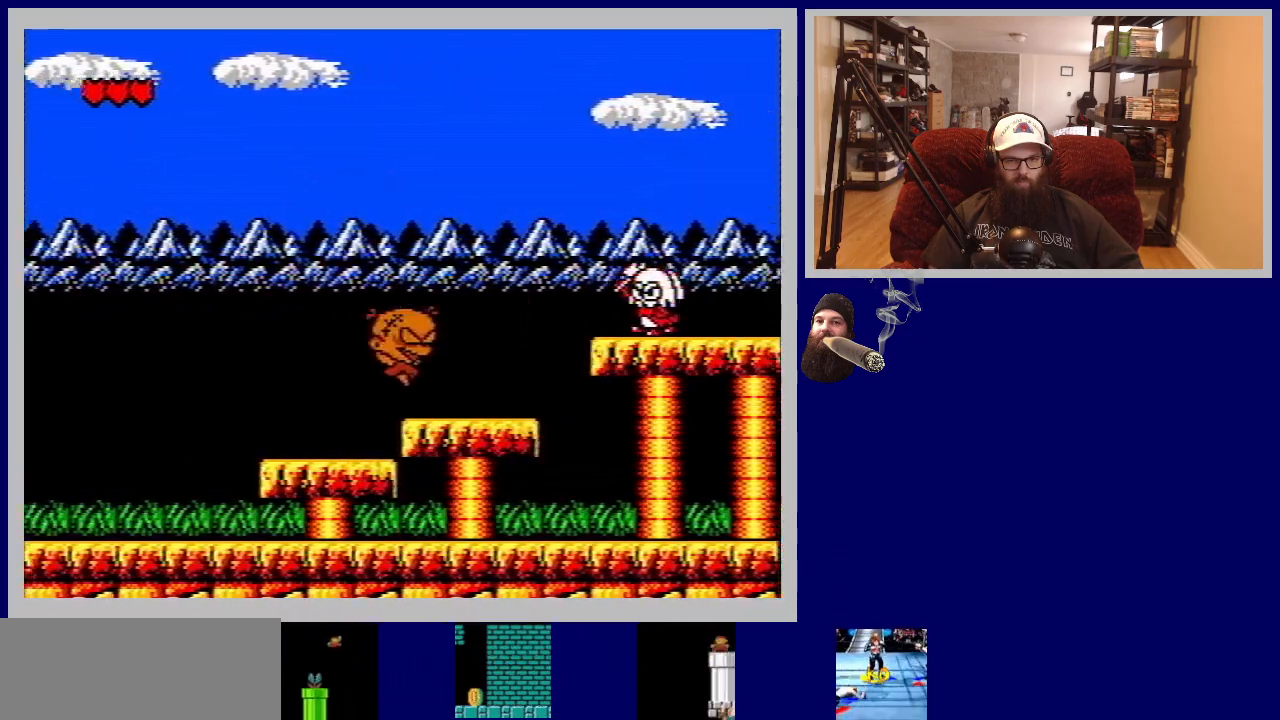
{"buttons": ["B", "DPAD_RIGHT"], "events": [[83, "A", "down"], [350, "A", "up"], [433, "B", "down"]]}
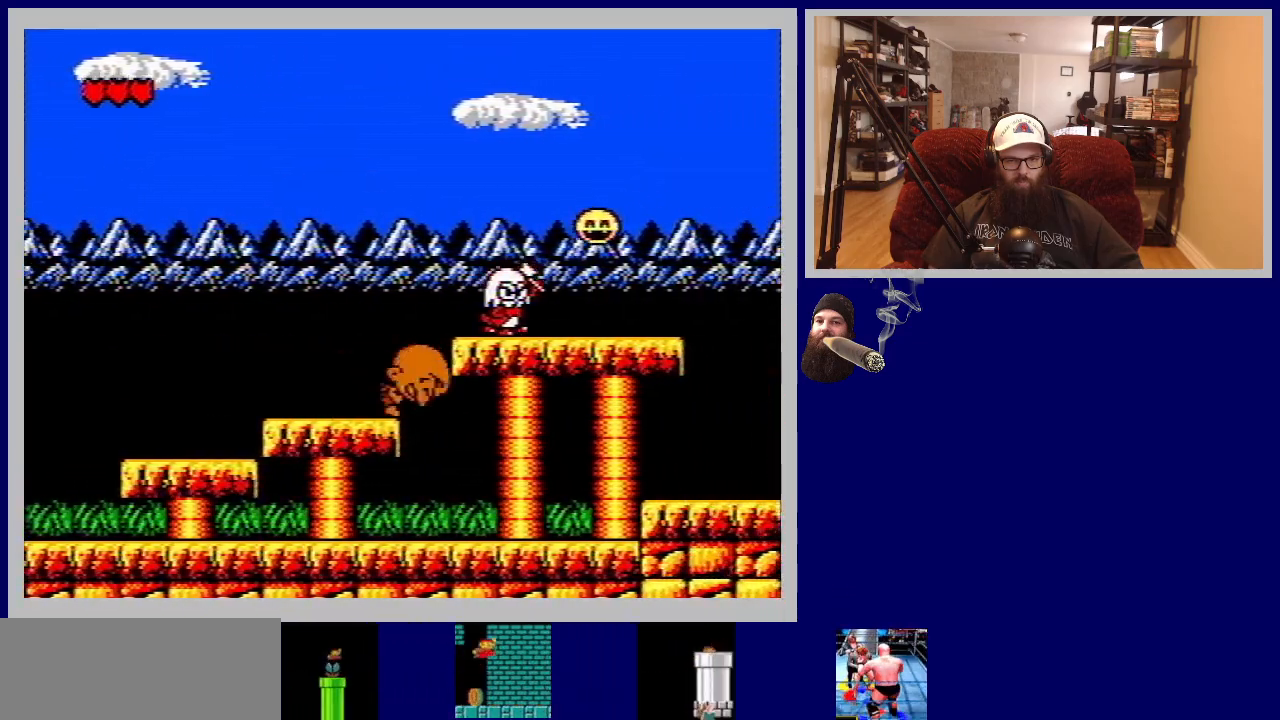
{"buttons": ["DPAD_RIGHT"], "events": [[167, "B", "up"], [317, "B", "down"], [400, "B", "up"]]}
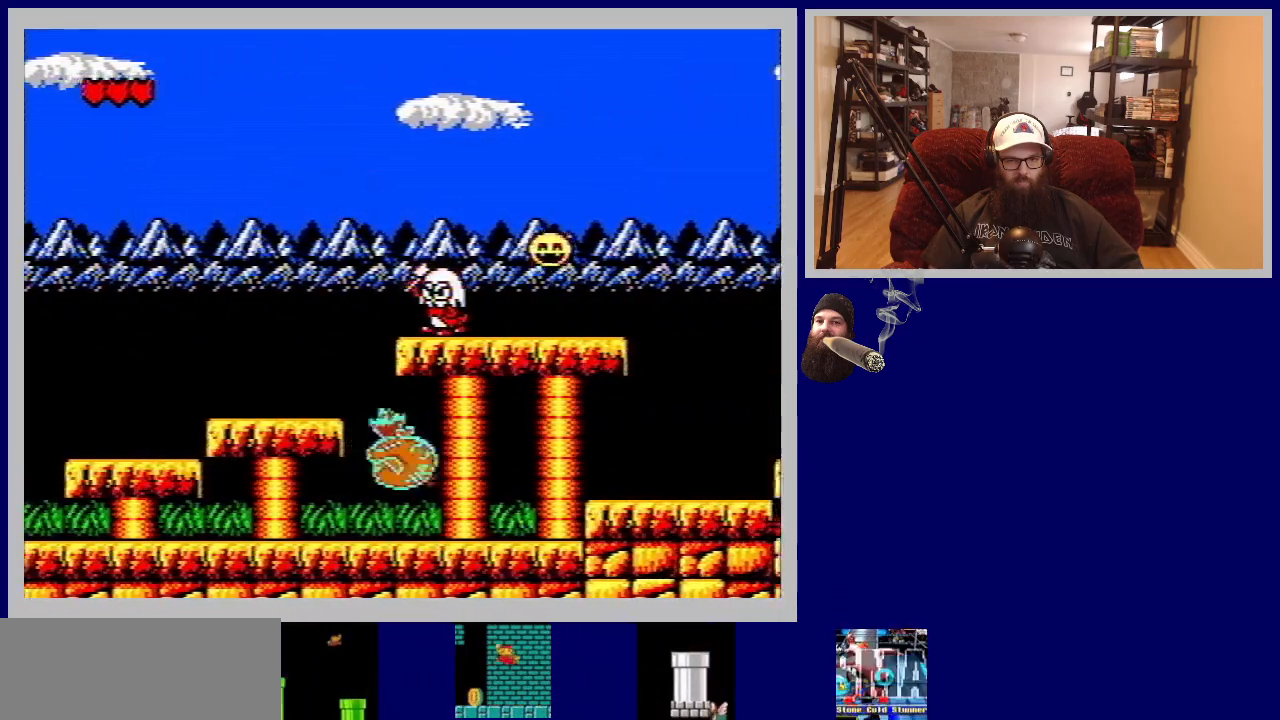
{"buttons": ["A", "DPAD_LEFT"], "events": [[33, "DPAD_RIGHT", "up"], [267, "DPAD_LEFT", "down"], [417, "A", "down"]]}
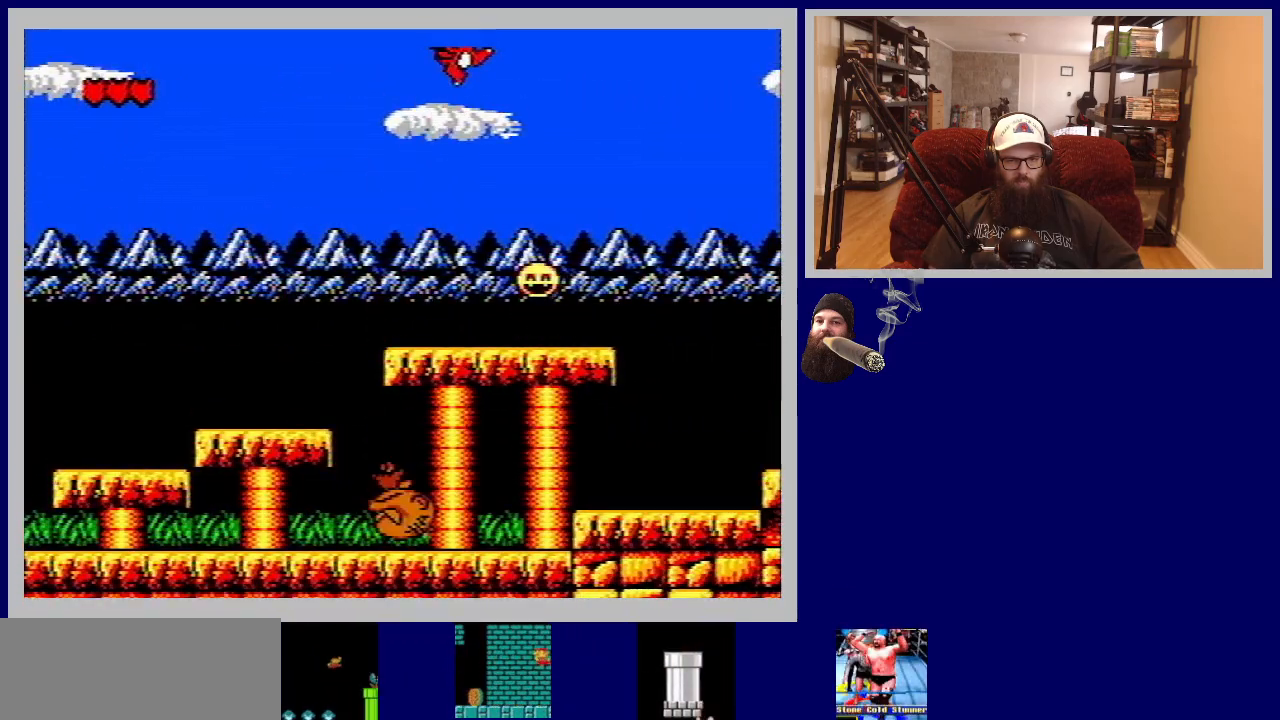
{"buttons": ["A", "DPAD_LEFT"], "events": [[233, "A", "up"], [433, "A", "down"]]}
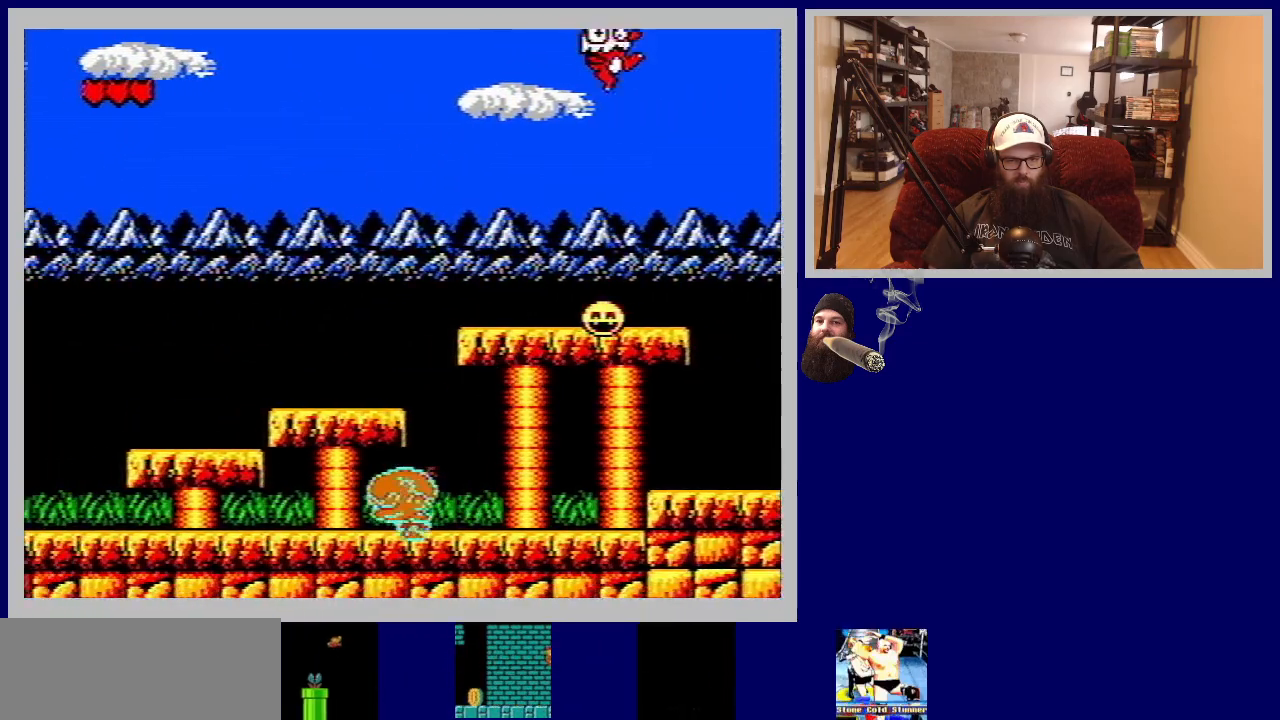
{"buttons": ["A", "DPAD_LEFT"], "events": []}
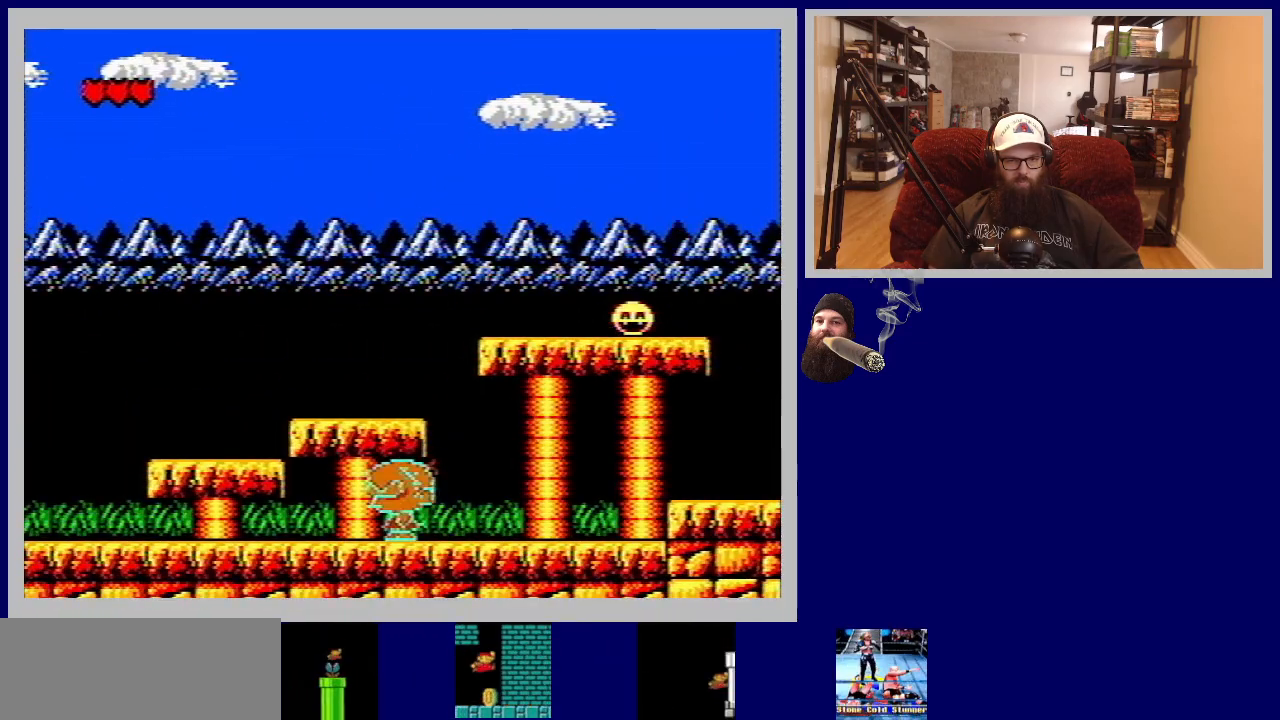
{"buttons": ["DPAD_RIGHT"], "events": [[33, "A", "up"], [67, "DPAD_LEFT", "up"], [150, "DPAD_RIGHT", "down"]]}
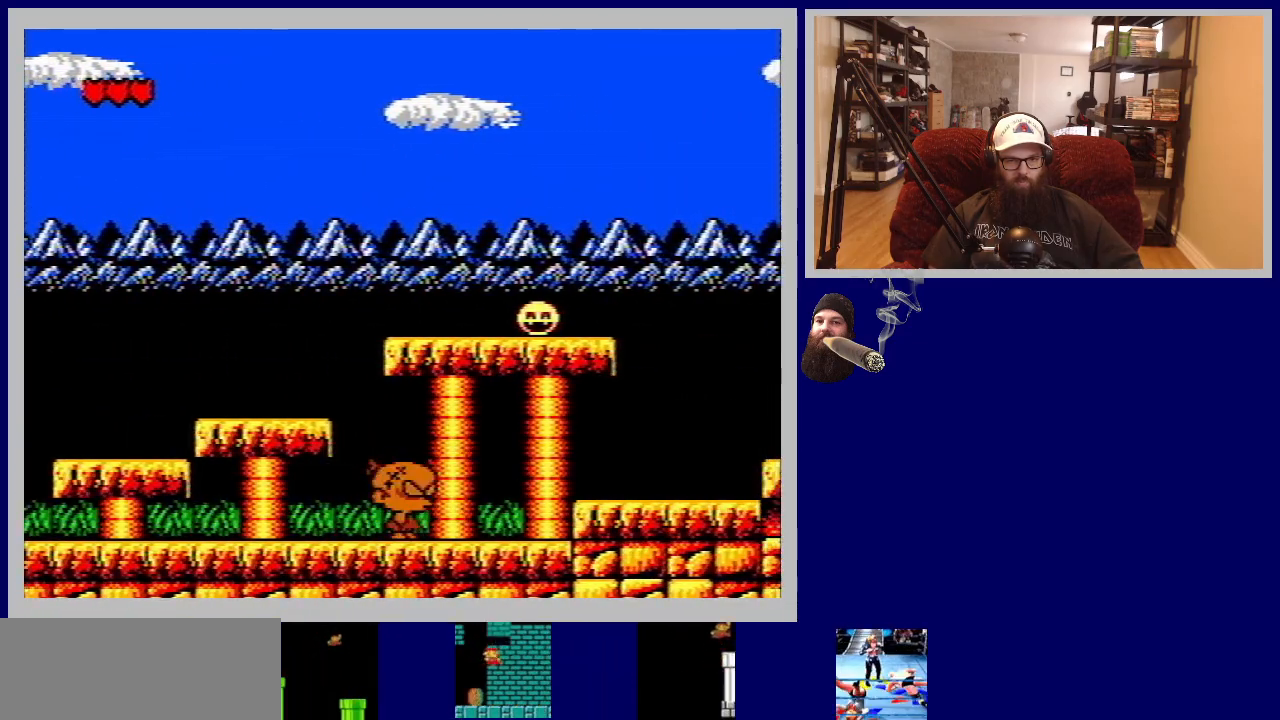
{"buttons": ["A", "DPAD_RIGHT"], "events": [[100, "A", "down"]]}
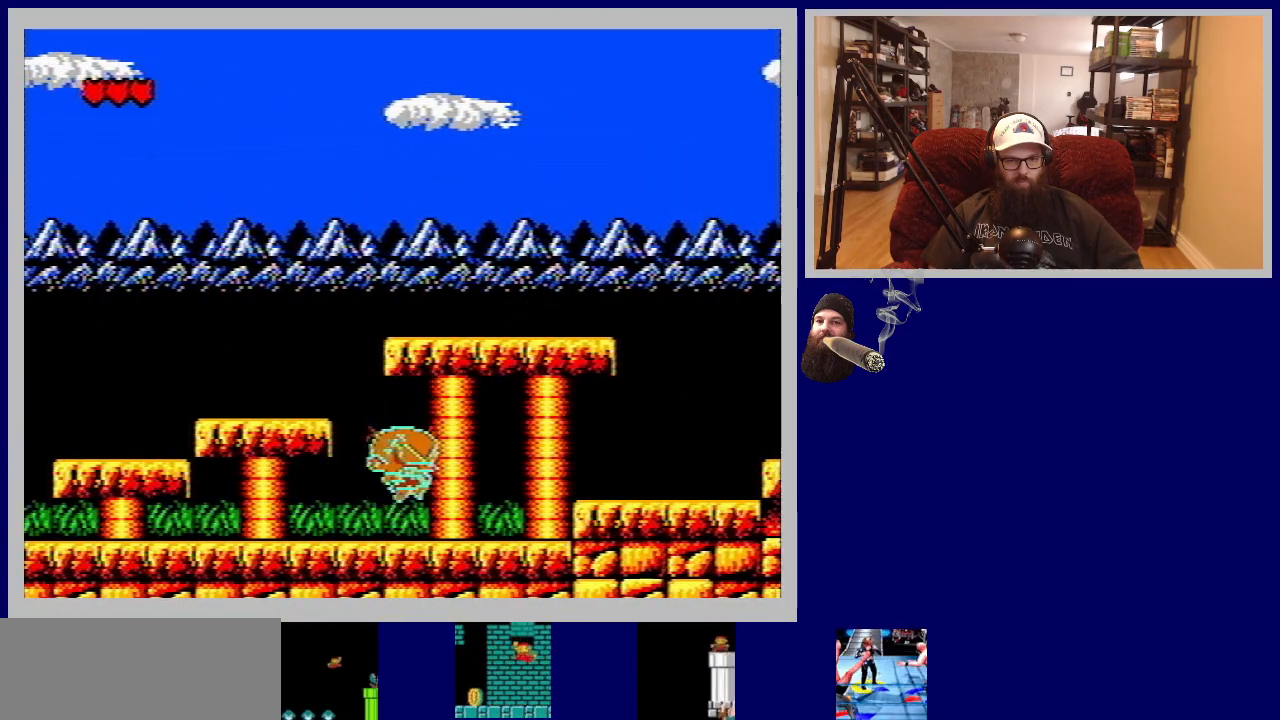
{"buttons": ["DPAD_RIGHT"], "events": [[67, "A", "up"]]}
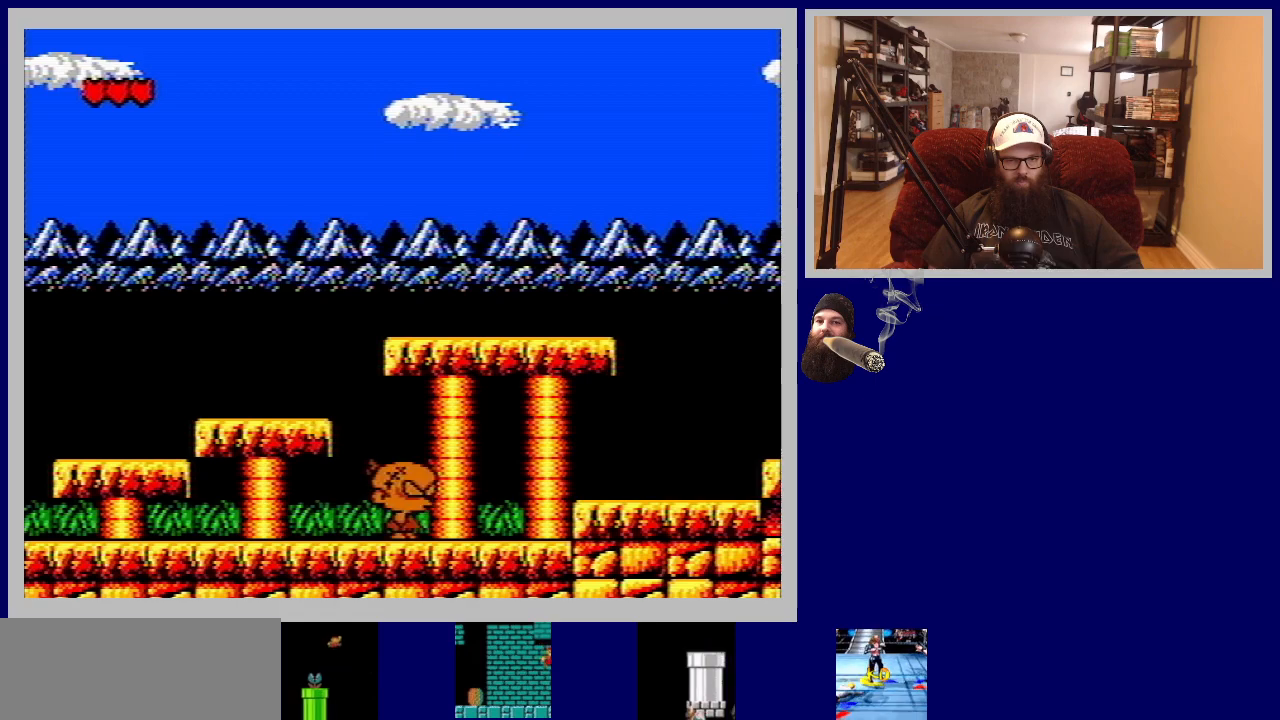
{"buttons": [], "events": [[117, "A", "down"], [333, "DPAD_RIGHT", "up"], [500, "A", "up"]]}
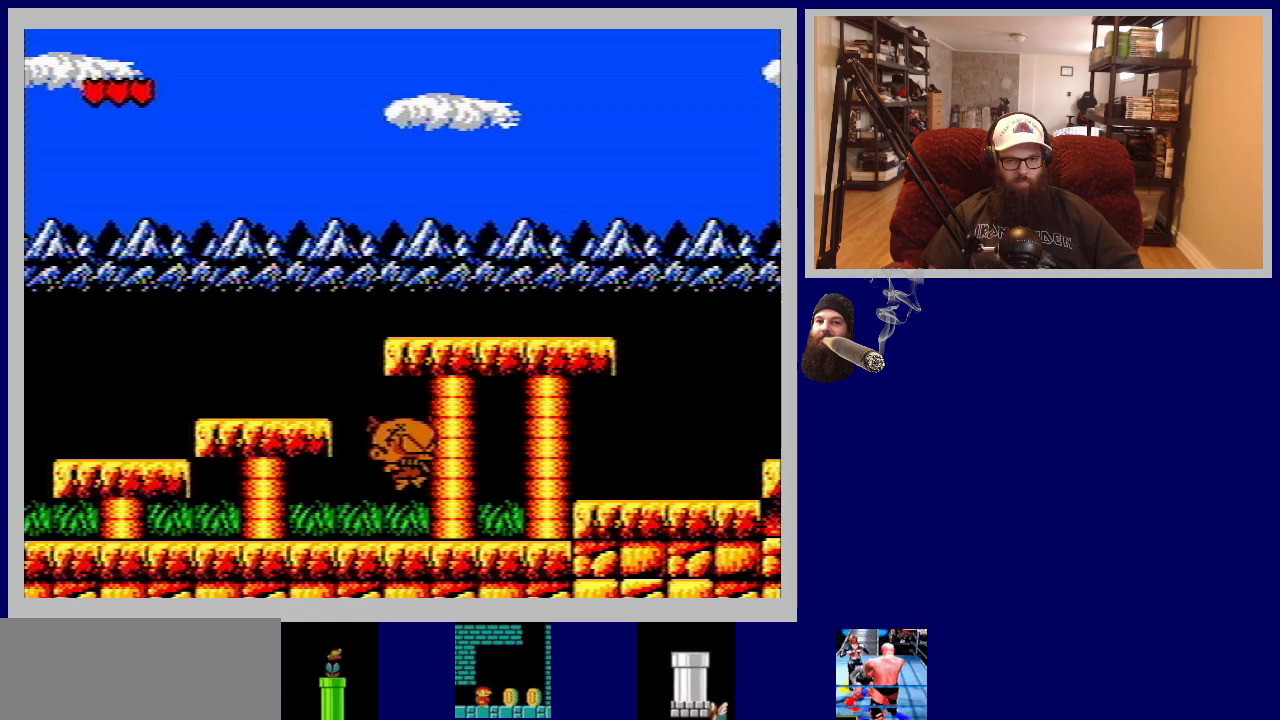
{"buttons": ["A", "DPAD_LEFT"], "events": [[300, "DPAD_LEFT", "down"], [467, "A", "down"]]}
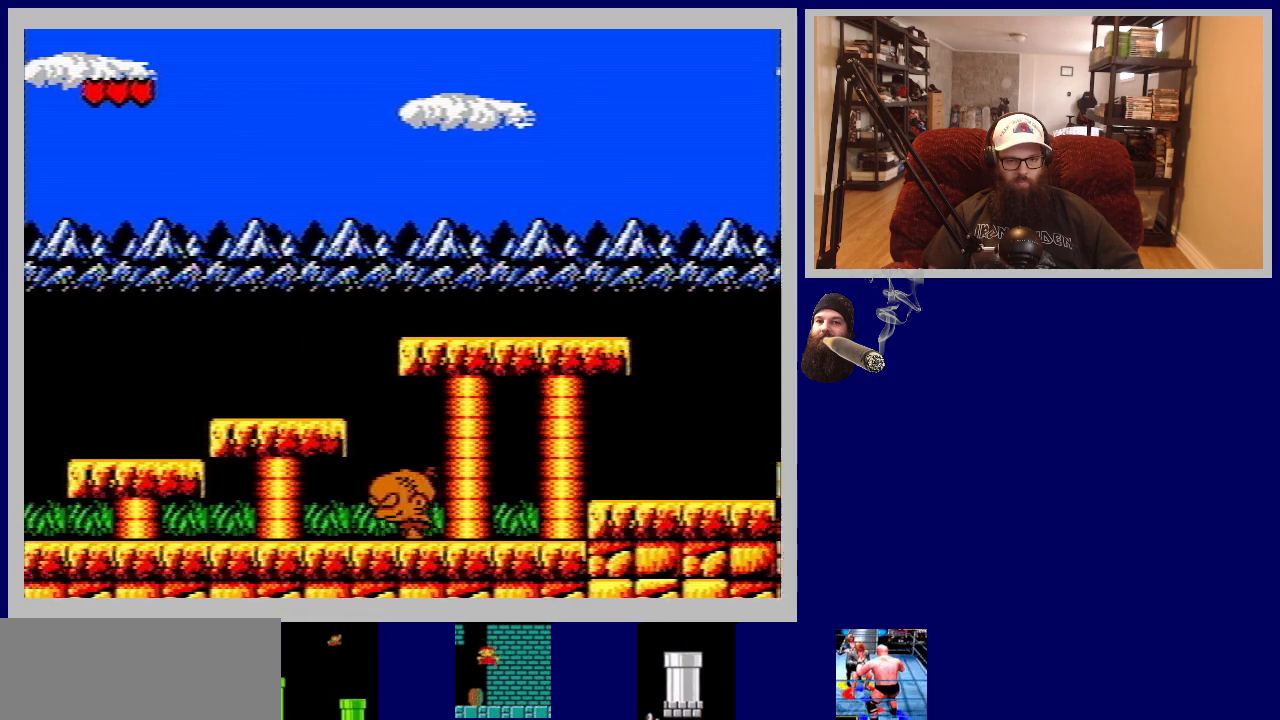
{"buttons": ["DPAD_LEFT"], "events": [[367, "A", "up"]]}